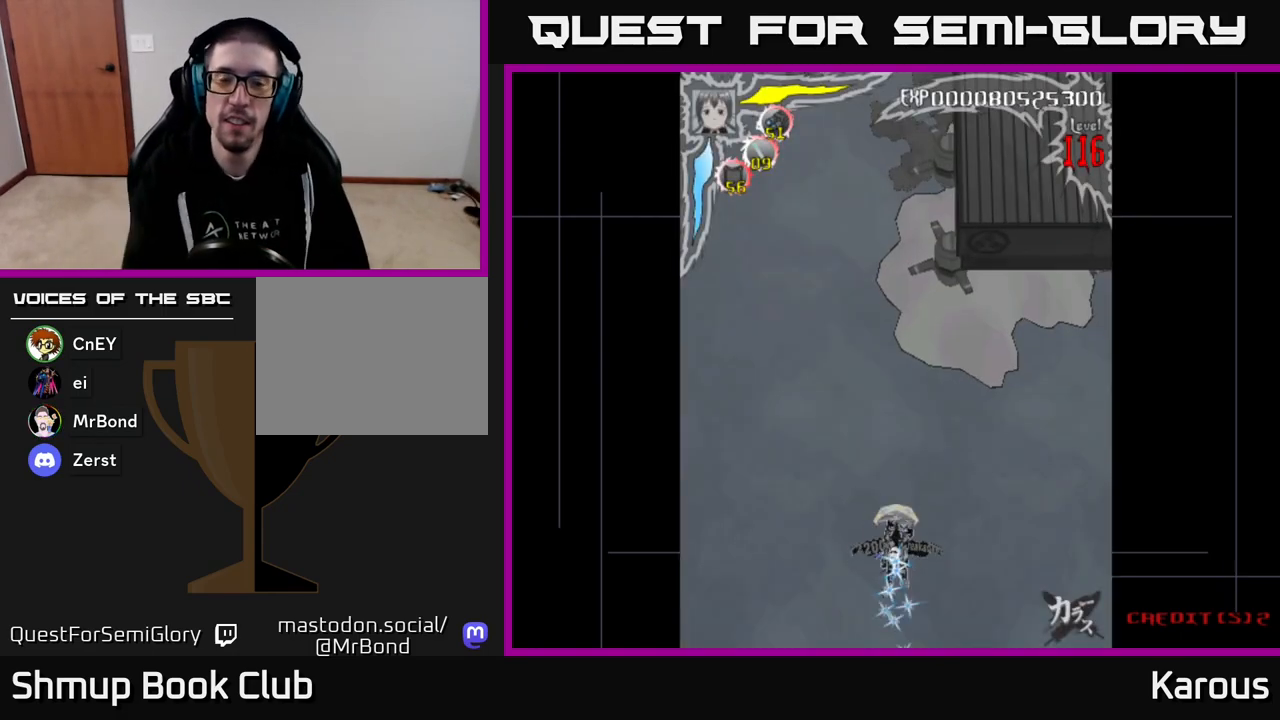
Gameplay with a controller (Xbox layout); each line is a JSON object with the inputs held at the frame after it. "events" lists button and stick changes between this image and that frame as [ms after this image, input, new state], when the widget could be followed in between. Not read: left_stick right_stick.
{"buttons": ["DPAD_UP"], "events": [[300, "DPAD_UP", "down"]]}
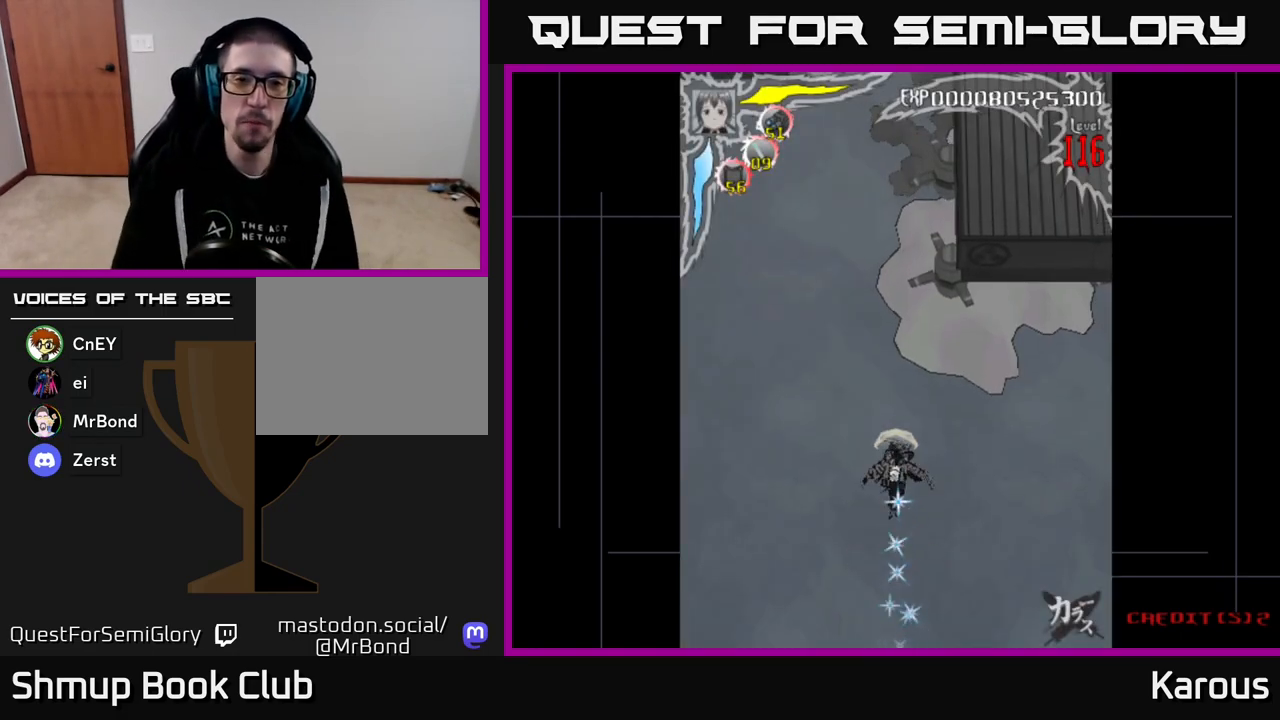
{"buttons": [], "events": [[317, "DPAD_UP", "up"]]}
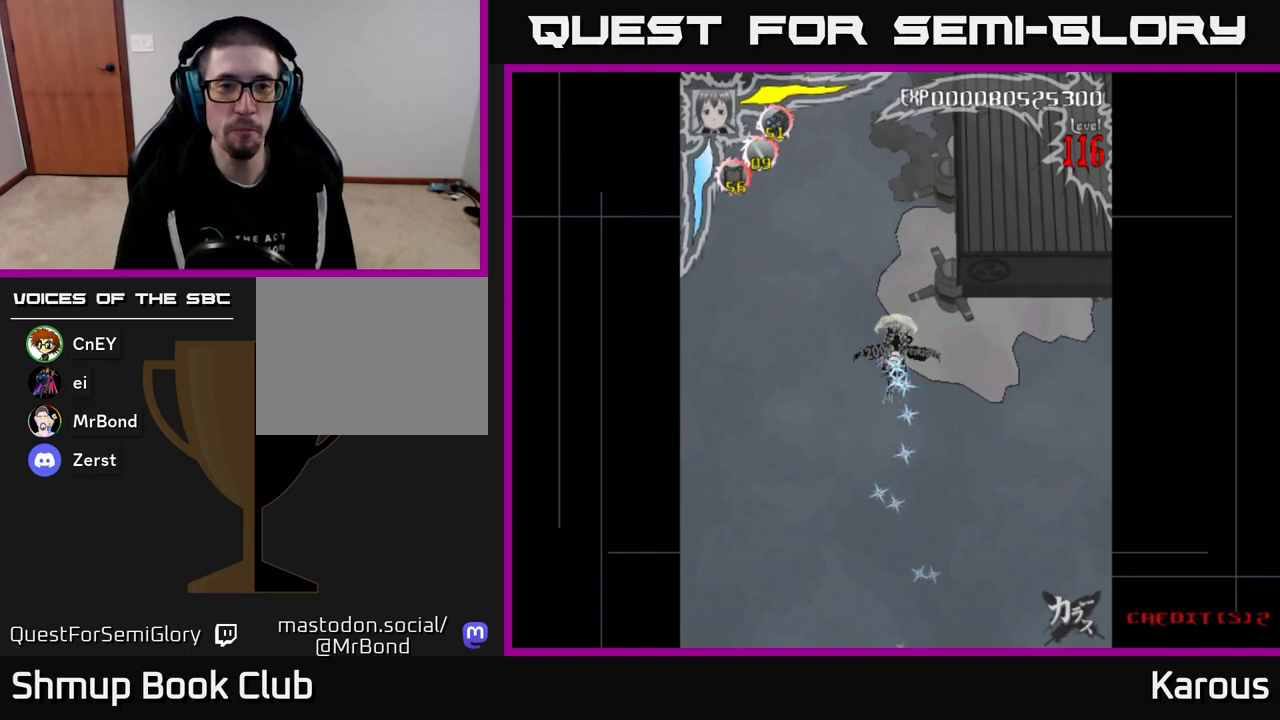
{"buttons": [], "events": []}
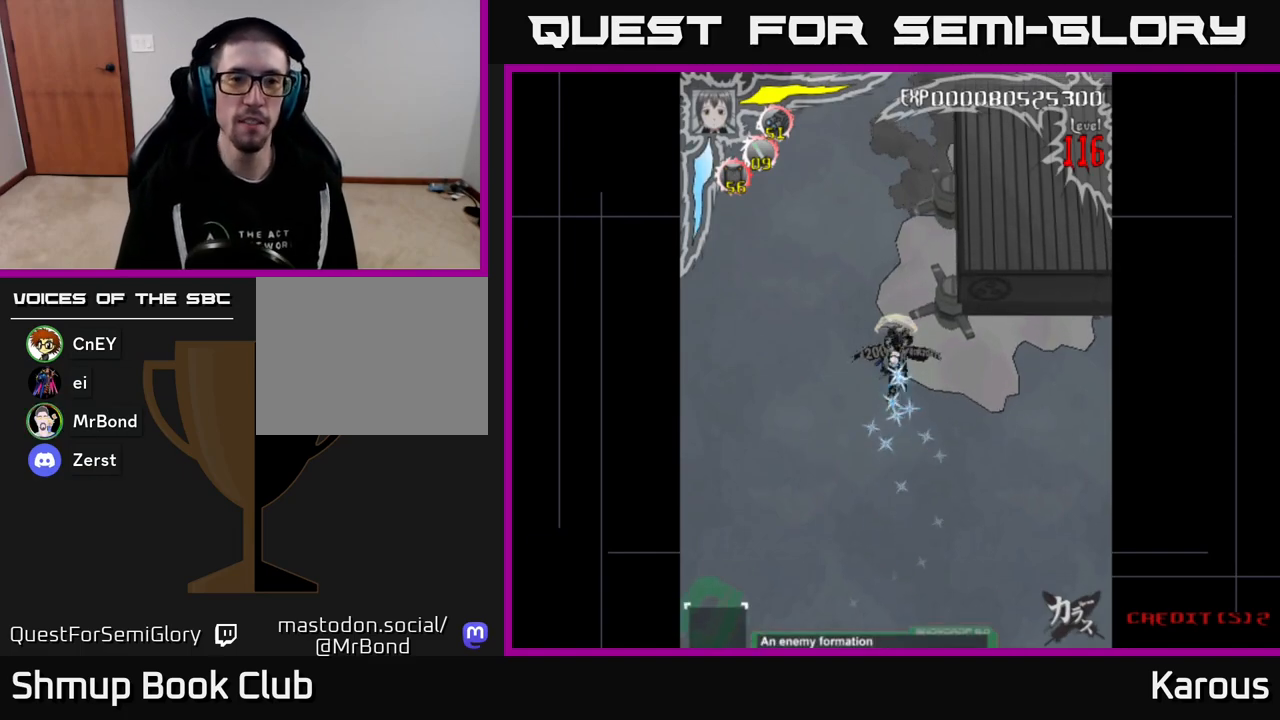
{"buttons": ["DPAD_UP"], "events": [[450, "DPAD_UP", "down"]]}
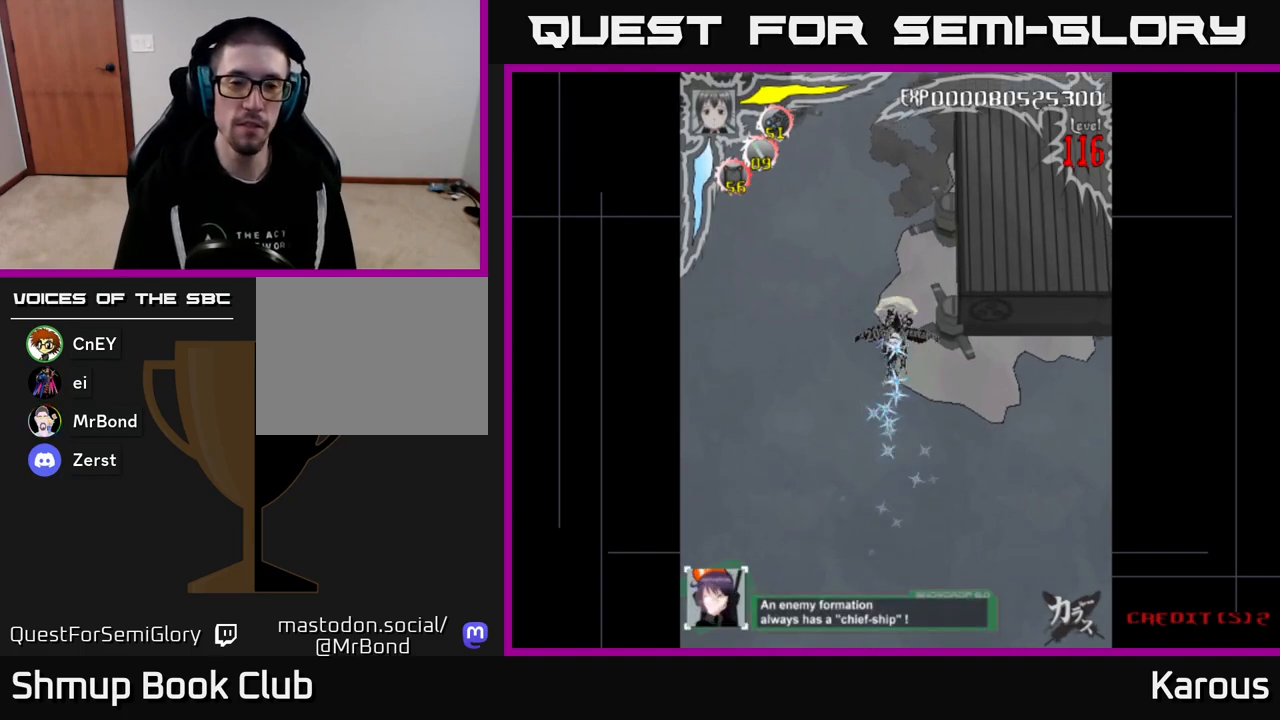
{"buttons": [], "events": [[83, "DPAD_UP", "up"]]}
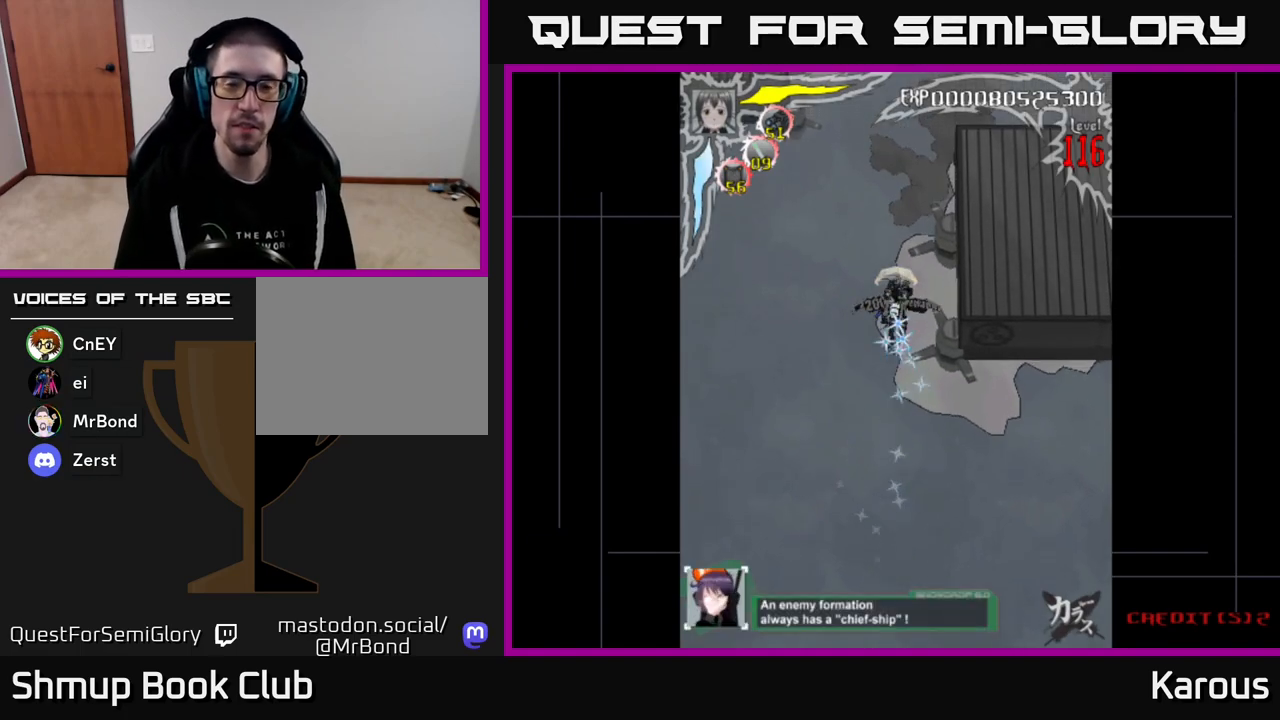
{"buttons": [], "events": []}
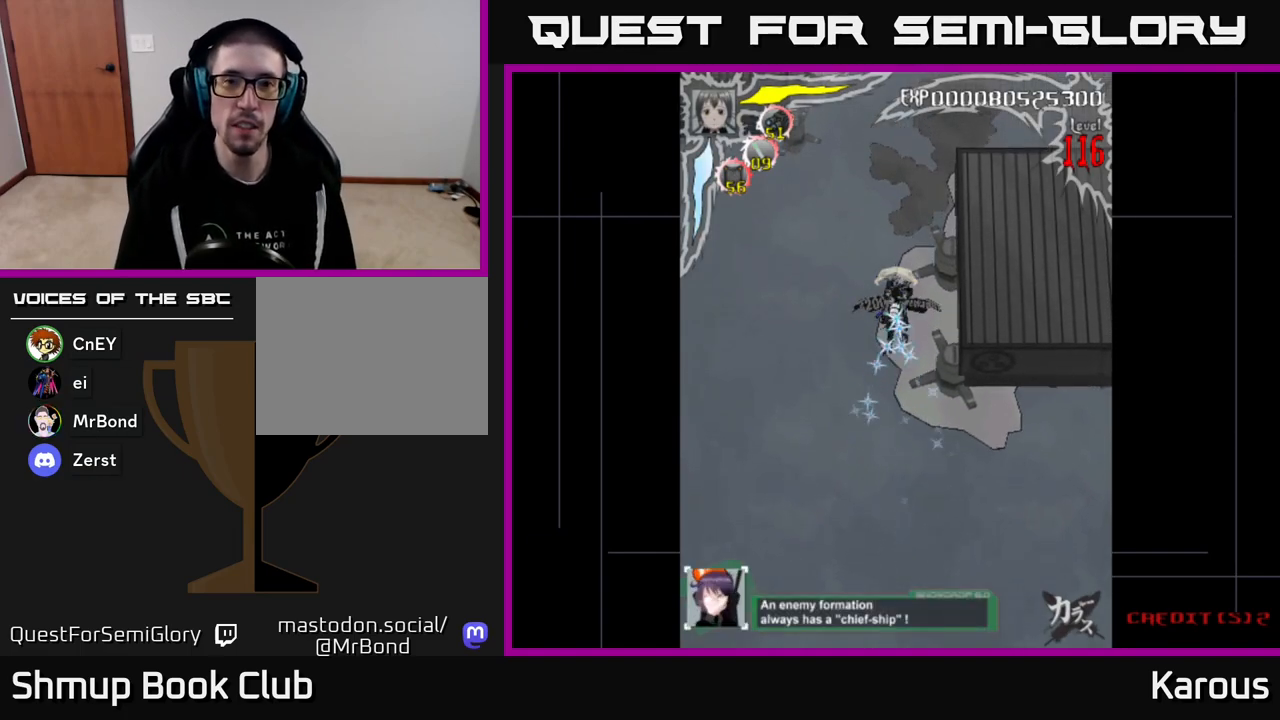
{"buttons": ["X", "DPAD_LEFT"], "events": [[317, "DPAD_UP", "down"], [367, "DPAD_LEFT", "down"], [450, "DPAD_UP", "up"], [483, "X", "down"]]}
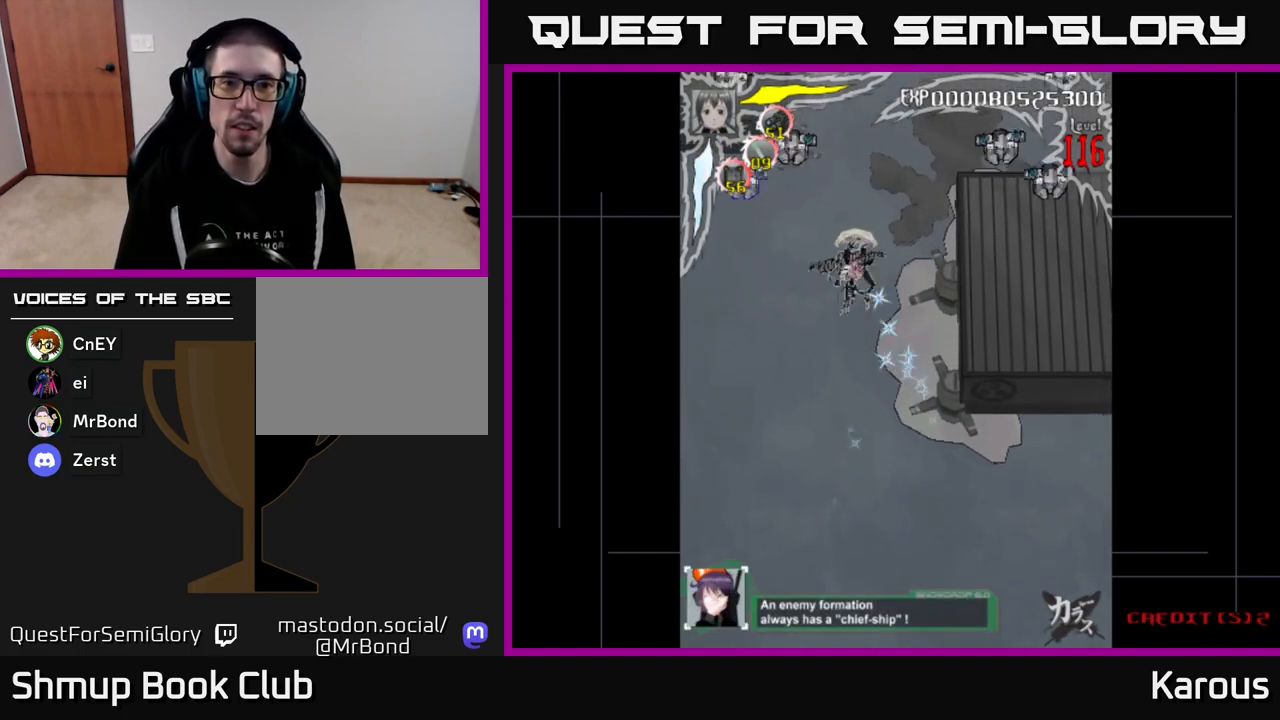
{"buttons": ["B", "DPAD_DOWN", "DPAD_RIGHT"], "events": [[50, "X", "up"], [117, "B", "down"], [150, "DPAD_DOWN", "down"], [333, "DPAD_LEFT", "up"], [417, "DPAD_RIGHT", "down"]]}
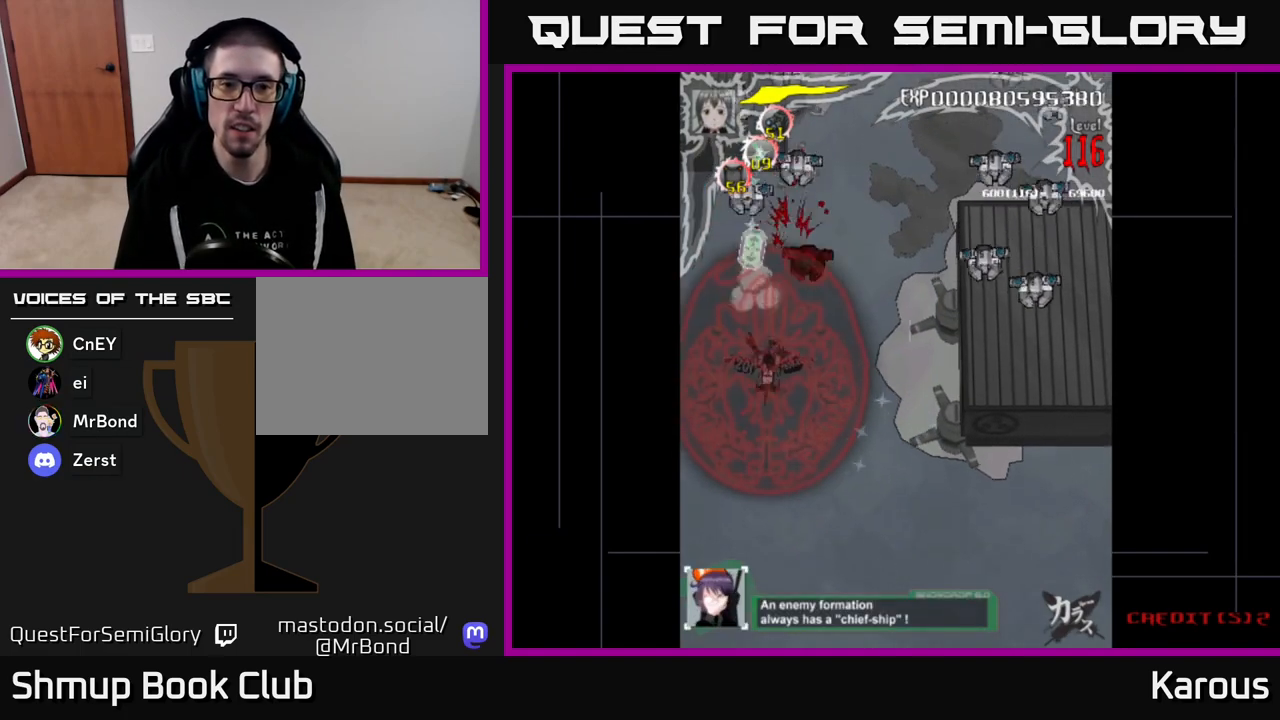
{"buttons": ["B", "DPAD_UP"], "events": [[17, "DPAD_DOWN", "up"], [17, "DPAD_RIGHT", "up"], [50, "DPAD_UP", "down"], [67, "DPAD_LEFT", "down"], [150, "DPAD_LEFT", "up"]]}
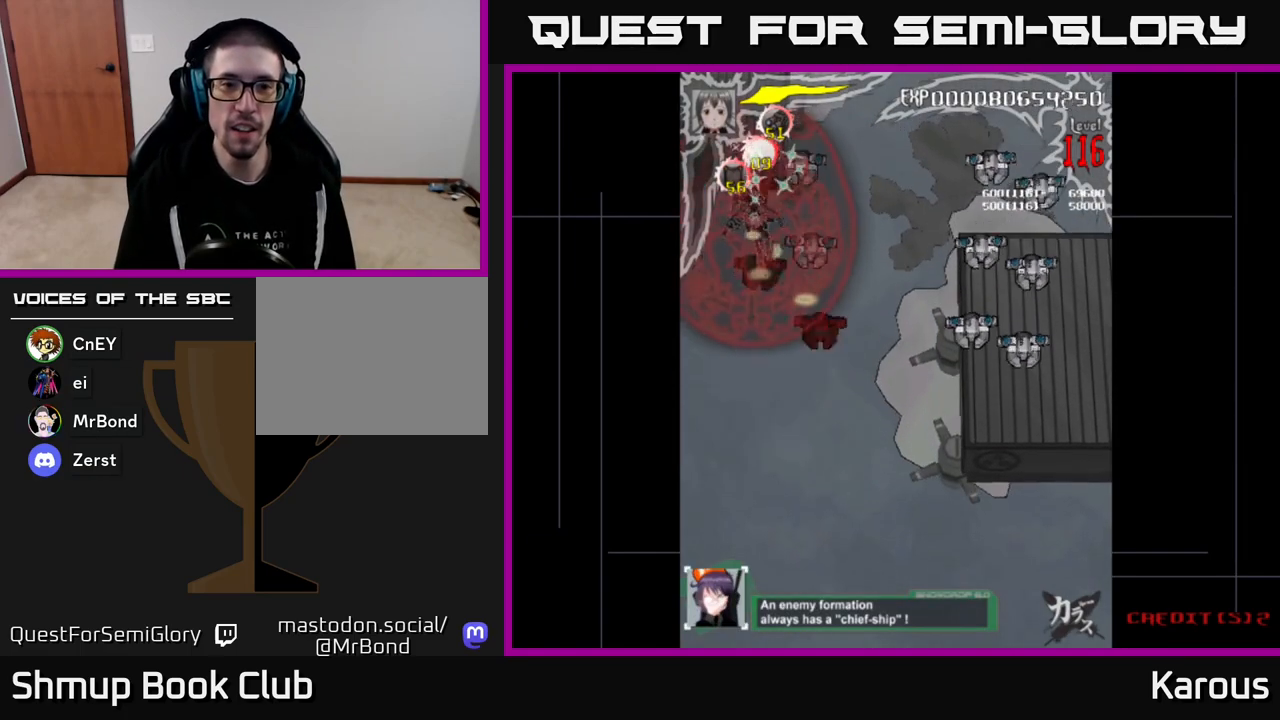
{"buttons": ["B", "DPAD_DOWN", "DPAD_RIGHT"], "events": [[50, "DPAD_RIGHT", "down"], [100, "DPAD_UP", "up"], [133, "DPAD_DOWN", "down"], [150, "DPAD_RIGHT", "up"], [433, "DPAD_RIGHT", "down"]]}
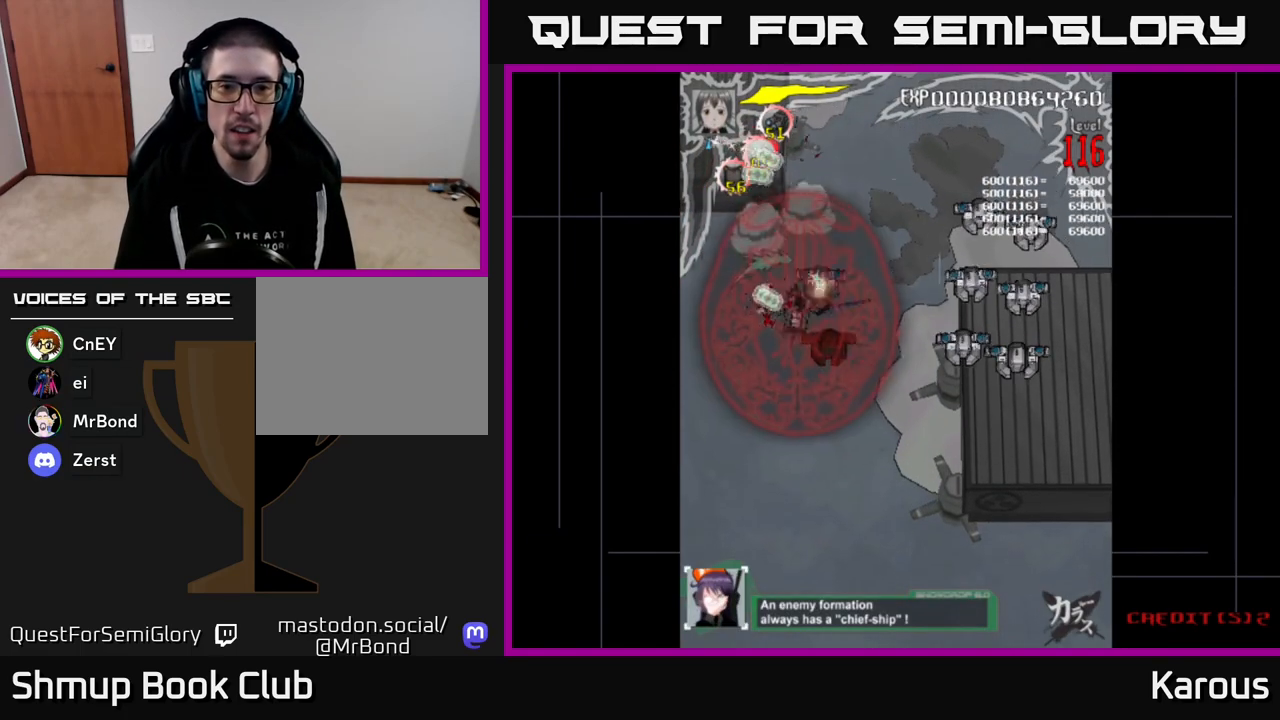
{"buttons": ["B", "DPAD_RIGHT"], "events": [[33, "DPAD_RIGHT", "up"], [117, "DPAD_RIGHT", "down"], [167, "DPAD_DOWN", "up"]]}
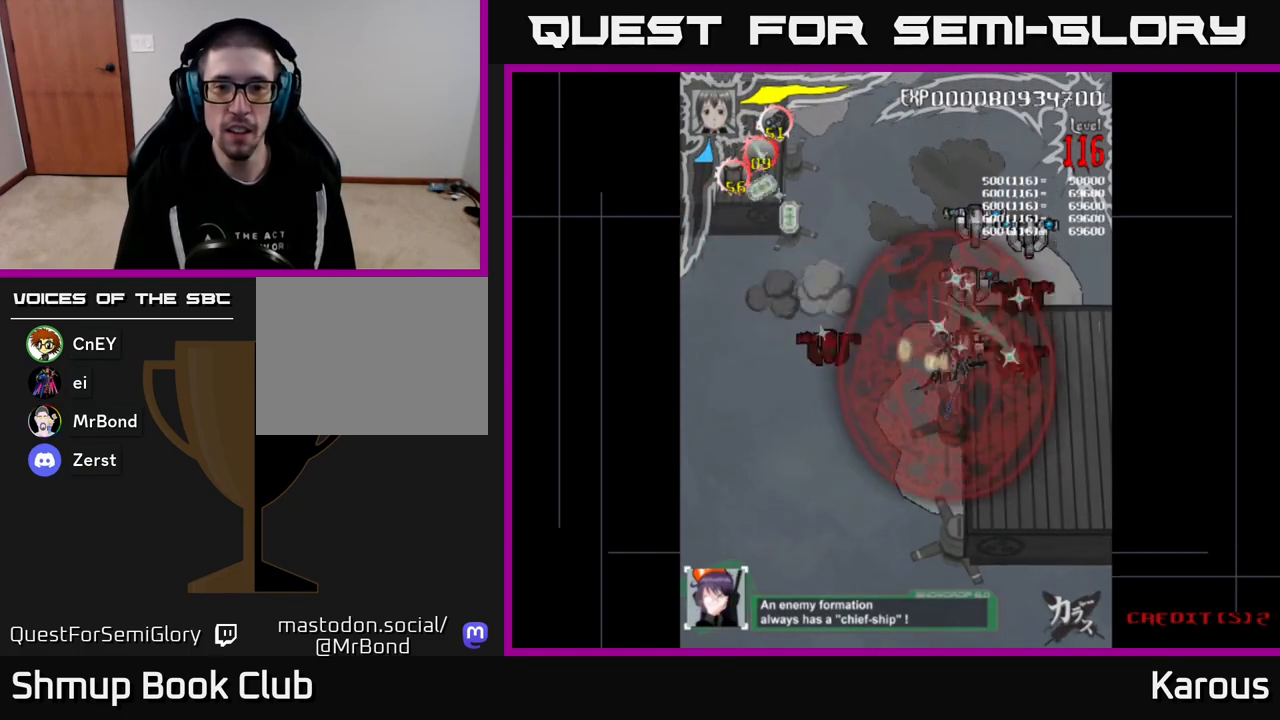
{"buttons": ["B", "DPAD_UP", "DPAD_LEFT"], "events": [[150, "DPAD_RIGHT", "up"], [150, "DPAD_UP", "down"], [417, "DPAD_LEFT", "down"]]}
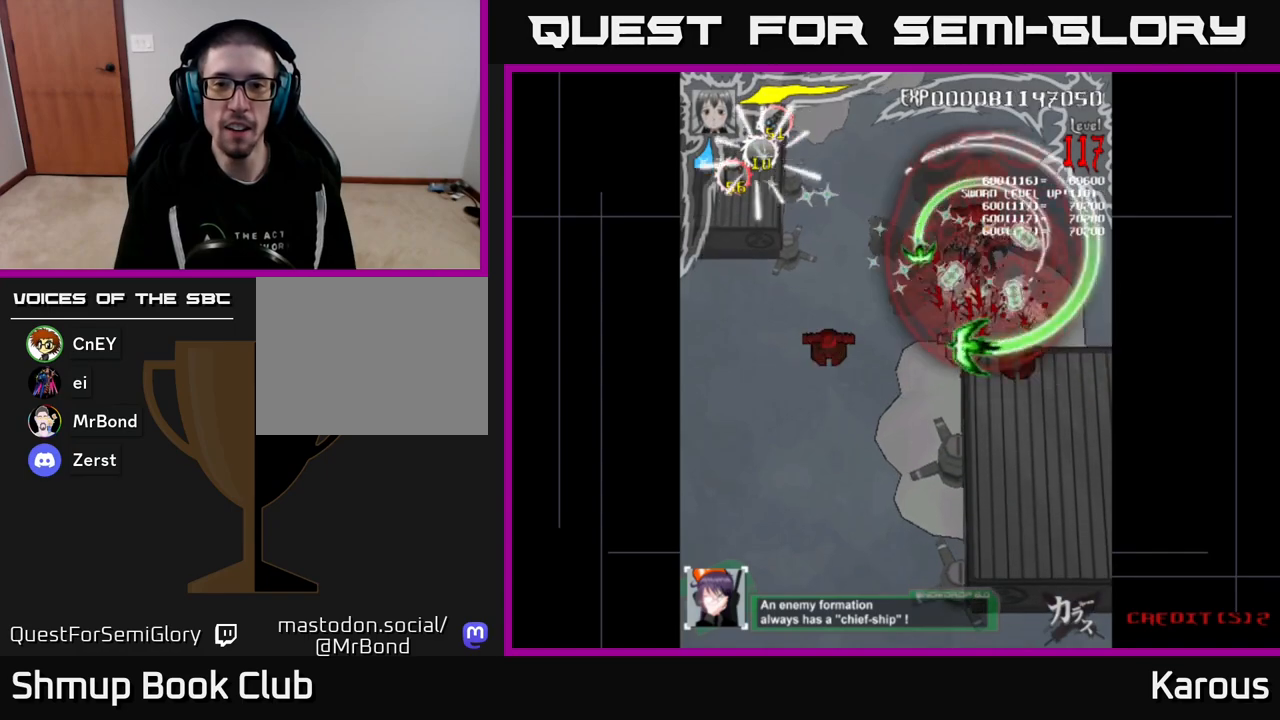
{"buttons": ["B", "DPAD_DOWN"], "events": [[17, "DPAD_LEFT", "up"], [17, "DPAD_UP", "up"], [33, "DPAD_RIGHT", "down"], [83, "DPAD_DOWN", "down"], [117, "DPAD_RIGHT", "up"]]}
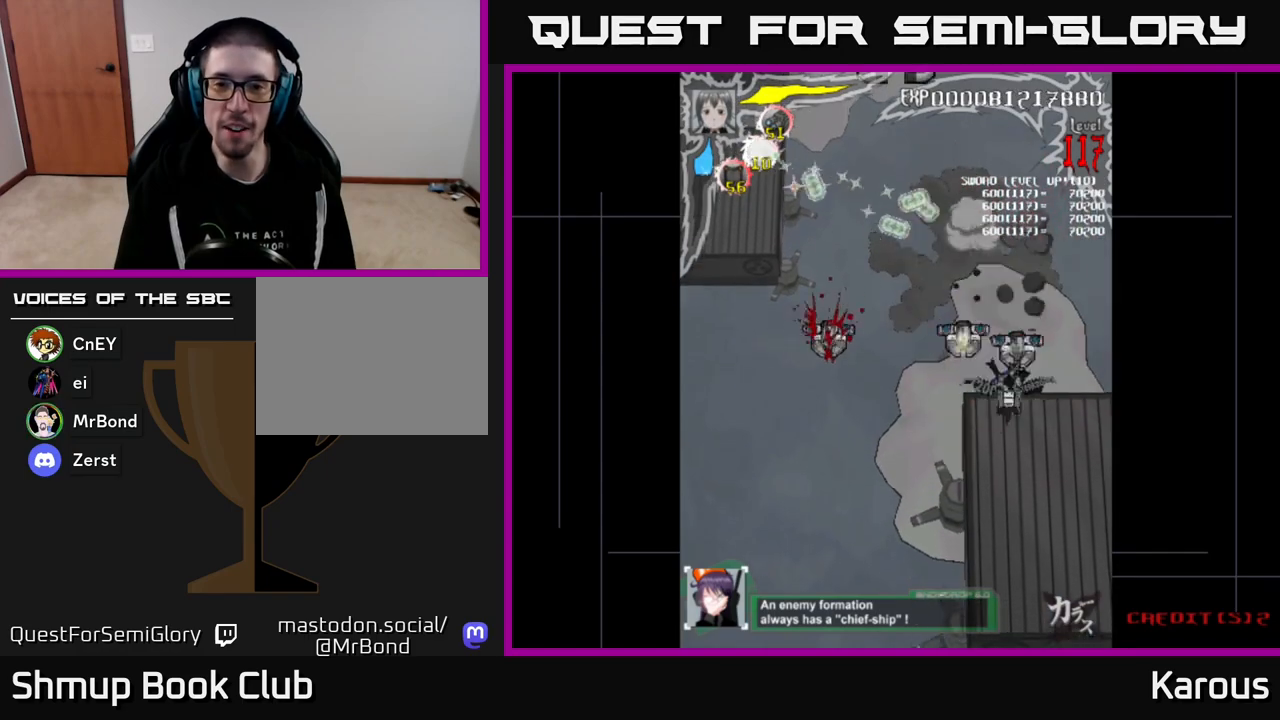
{"buttons": ["B", "DPAD_LEFT"], "events": [[17, "DPAD_LEFT", "down"], [33, "DPAD_DOWN", "up"], [83, "DPAD_UP", "down"], [283, "DPAD_UP", "up"]]}
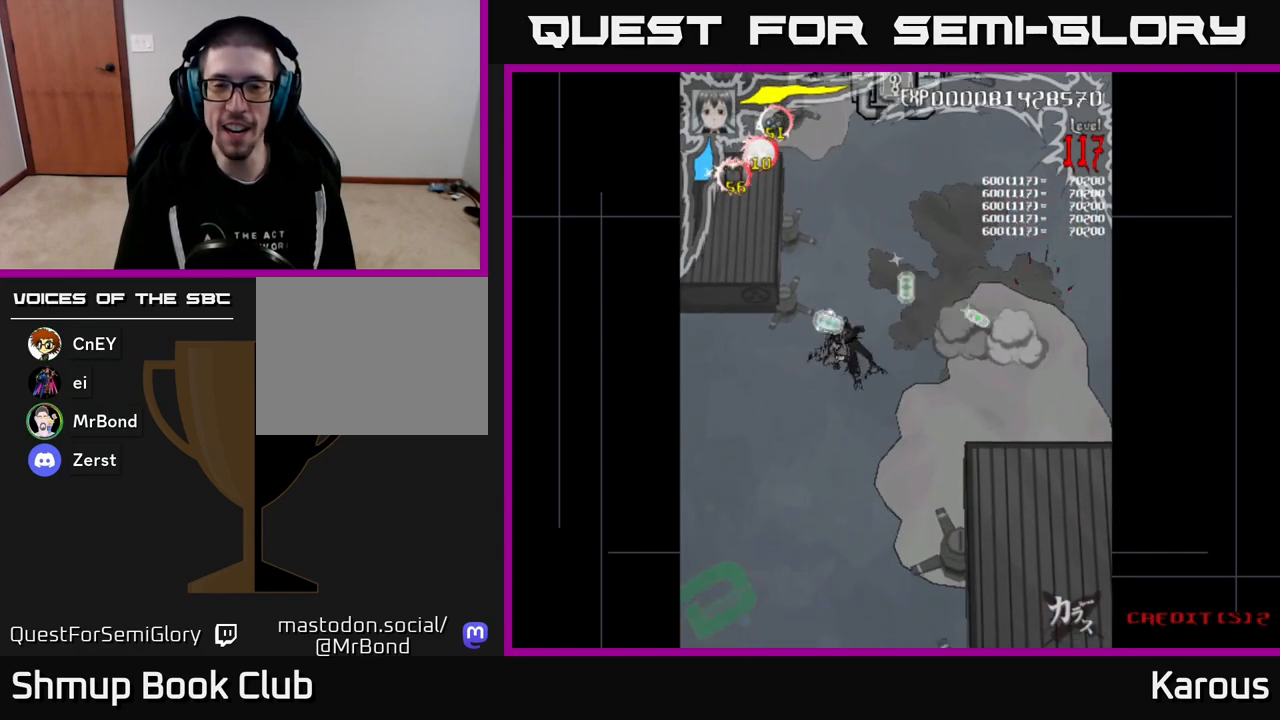
{"buttons": ["A", "DPAD_UP", "DPAD_RIGHT"], "events": [[100, "DPAD_UP", "down"], [117, "DPAD_LEFT", "up"], [133, "DPAD_RIGHT", "down"], [450, "A", "down"], [450, "B", "up"]]}
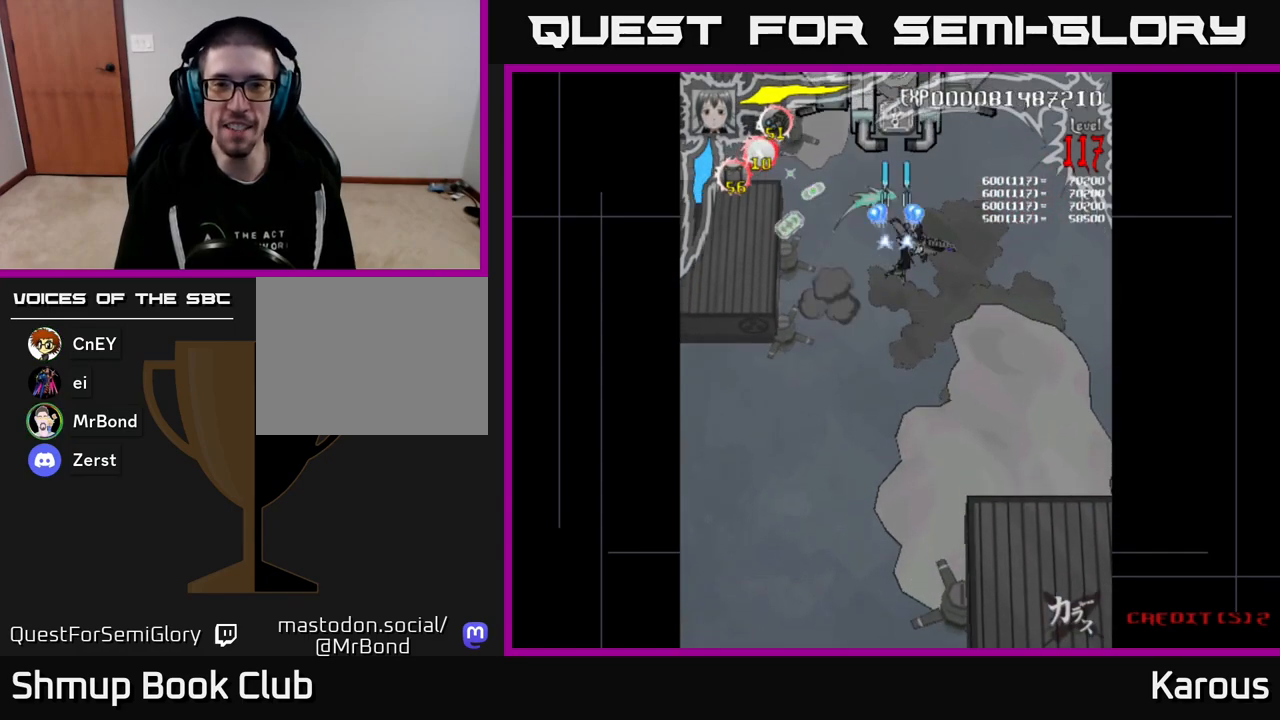
{"buttons": ["A", "DPAD_DOWN"], "events": [[50, "DPAD_RIGHT", "up"], [383, "DPAD_LEFT", "down"], [400, "DPAD_UP", "up"], [467, "DPAD_DOWN", "down"], [483, "DPAD_LEFT", "up"]]}
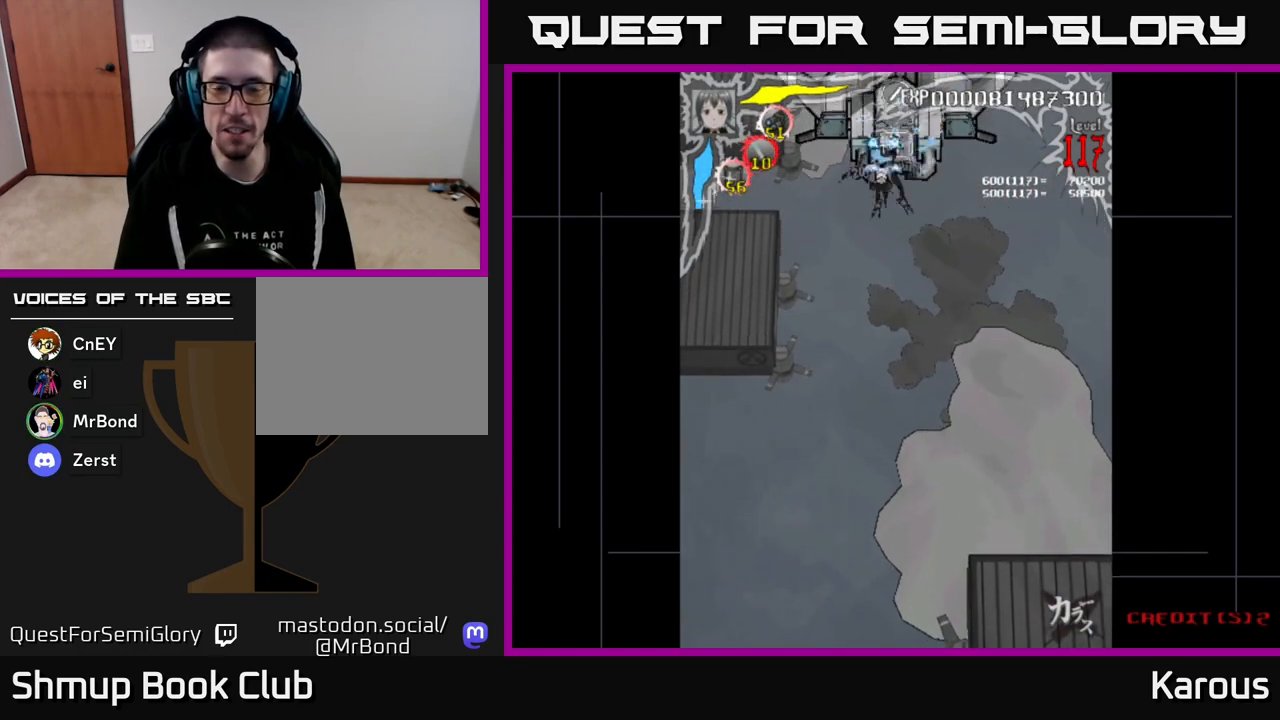
{"buttons": ["A", "DPAD_UP"], "events": [[33, "DPAD_RIGHT", "down"], [100, "DPAD_RIGHT", "up"], [183, "DPAD_DOWN", "up"], [183, "DPAD_LEFT", "down"], [283, "DPAD_LEFT", "up"], [483, "DPAD_UP", "down"]]}
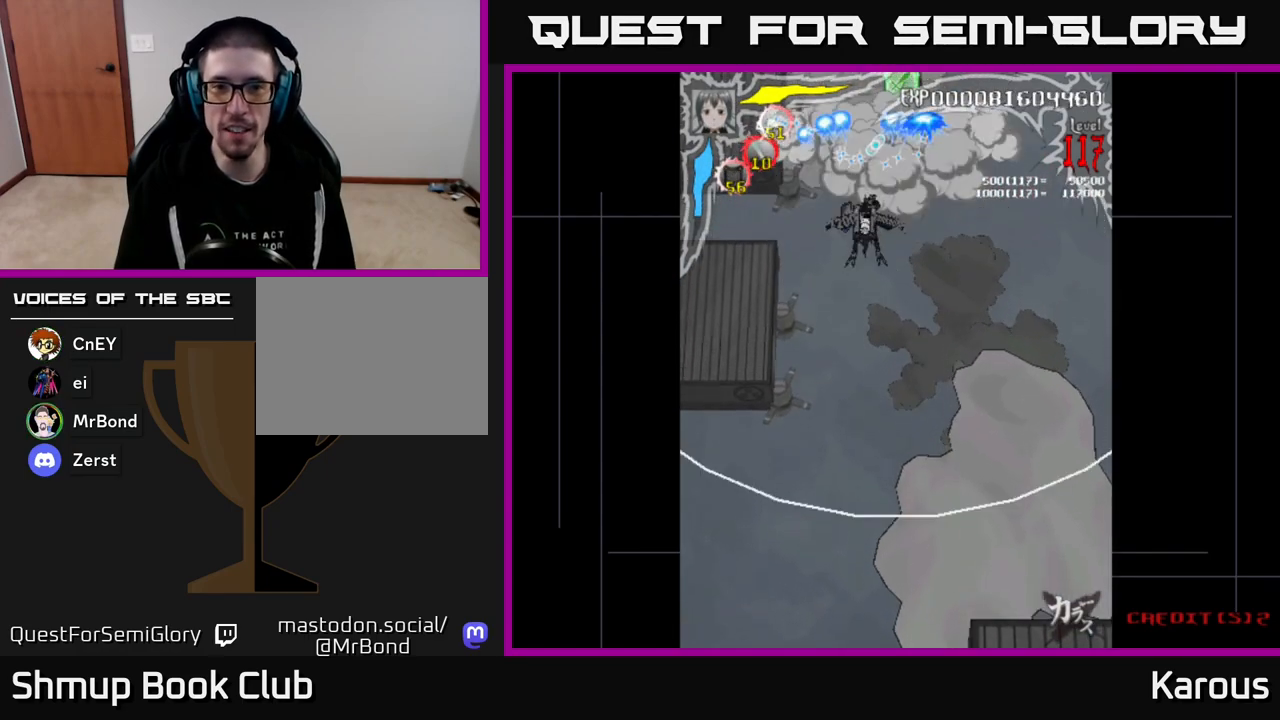
{"buttons": ["B", "DPAD_LEFT"]}
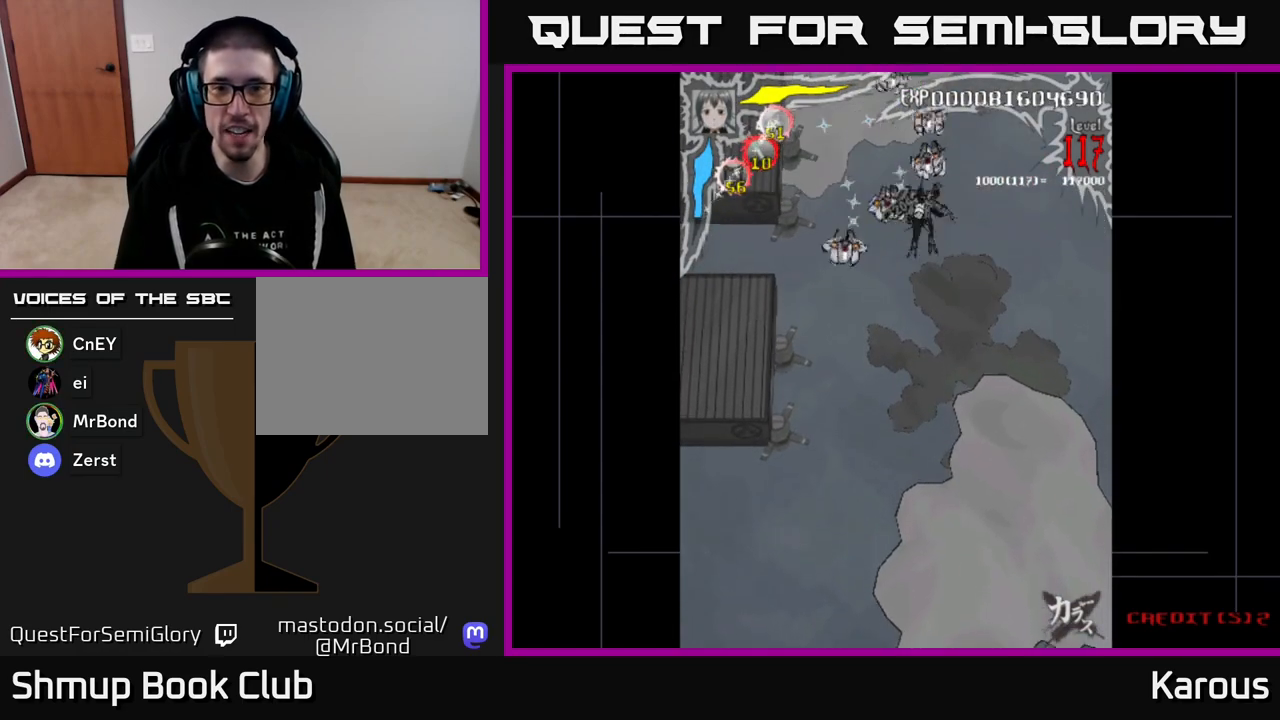
{"buttons": ["B", "DPAD_DOWN"], "events": [[50, "DPAD_DOWN", "down"], [67, "DPAD_LEFT", "up"], [117, "DPAD_RIGHT", "down"], [167, "DPAD_RIGHT", "up"], [200, "DPAD_LEFT", "down"], [333, "DPAD_LEFT", "up"]]}
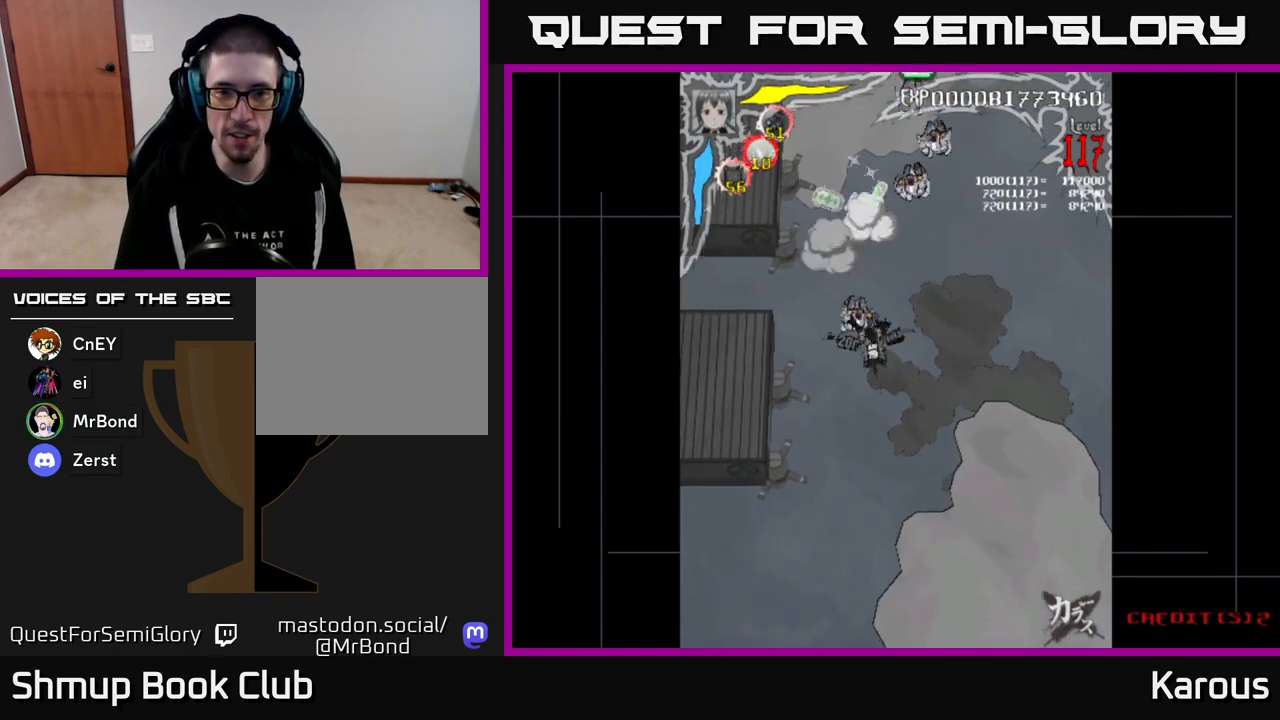
{"buttons": ["B", "DPAD_UP"], "events": [[133, "DPAD_DOWN", "up"], [183, "DPAD_UP", "down"]]}
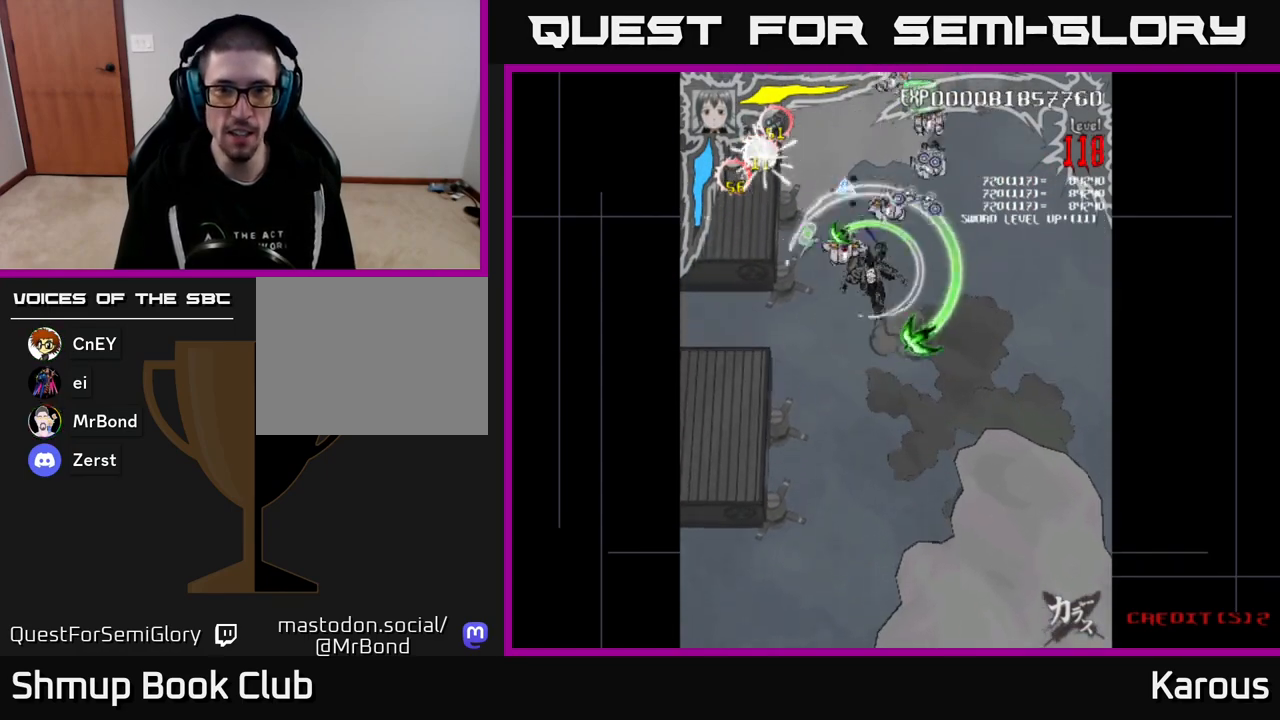
{"buttons": ["B", "DPAD_UP"]}
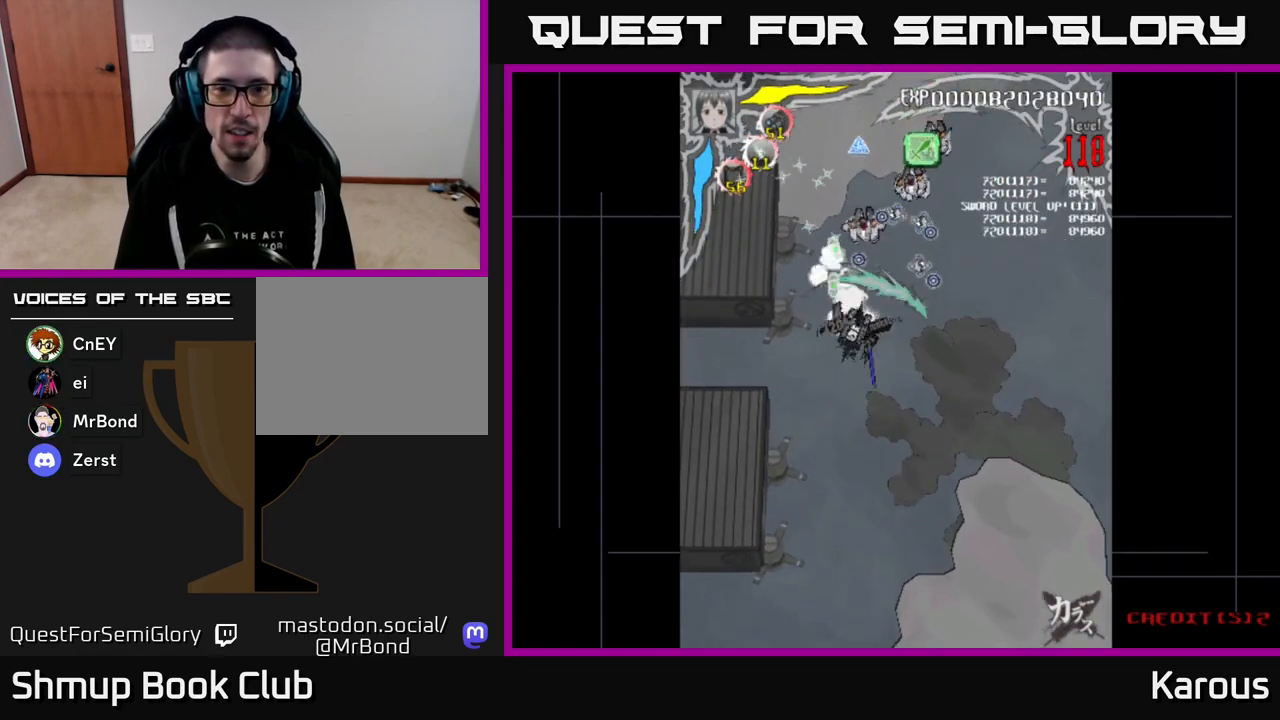
{"buttons": ["B", "DPAD_UP"], "events": [[50, "DPAD_LEFT", "down"], [133, "DPAD_UP", "up"], [150, "DPAD_LEFT", "up"], [167, "DPAD_DOWN", "down"], [200, "DPAD_RIGHT", "down"], [250, "DPAD_RIGHT", "up"], [433, "DPAD_DOWN", "up"], [450, "DPAD_UP", "down"]]}
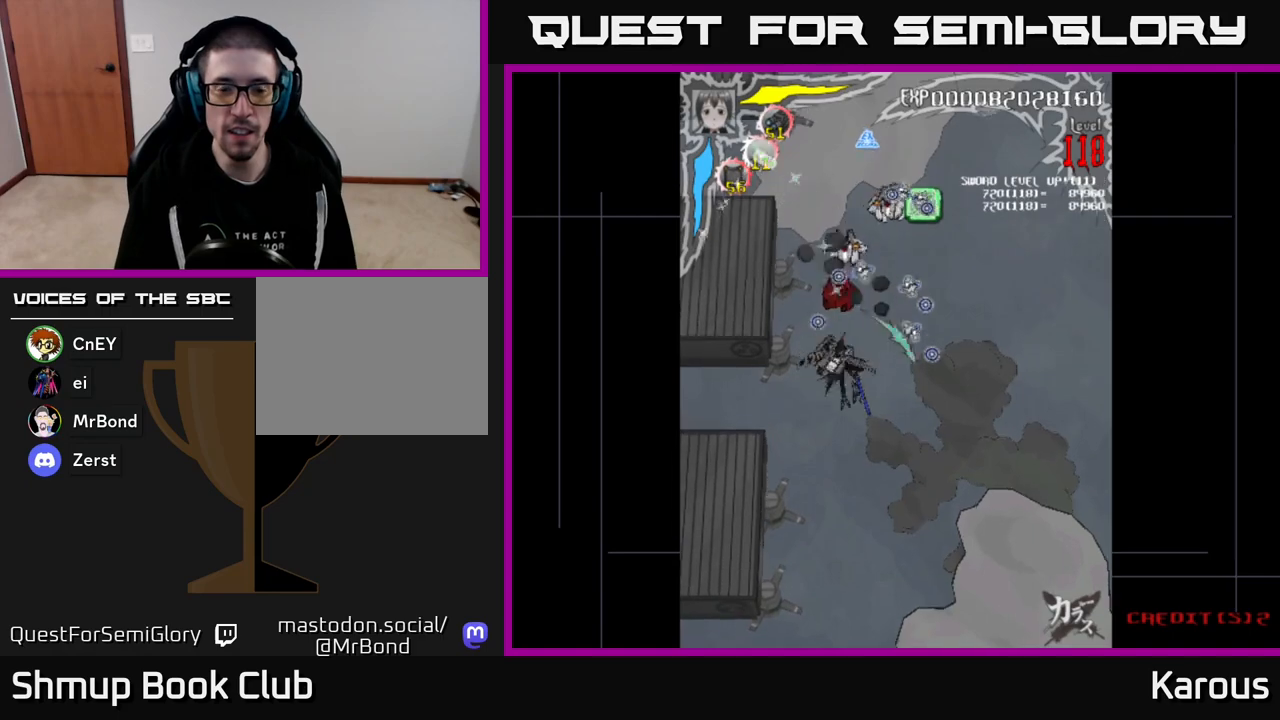
{"buttons": ["A"], "events": [[67, "DPAD_UP", "up"], [83, "DPAD_DOWN", "down"], [150, "B", "up"], [167, "A", "down"], [217, "DPAD_DOWN", "up"], [400, "DPAD_DOWN", "down"], [500, "DPAD_DOWN", "up"]]}
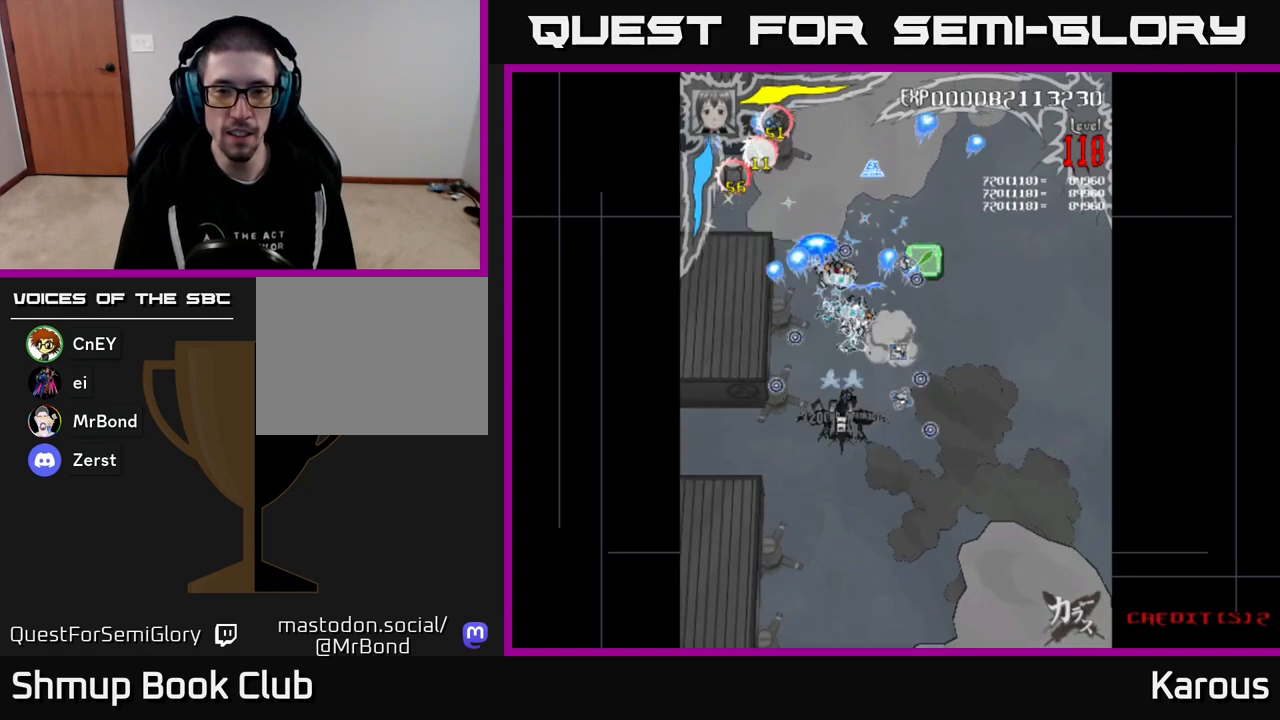
{"buttons": ["A", "DPAD_DOWN", "DPAD_RIGHT"], "events": [[333, "DPAD_UP", "down"], [450, "DPAD_UP", "up"], [467, "DPAD_RIGHT", "down"], [500, "DPAD_DOWN", "down"]]}
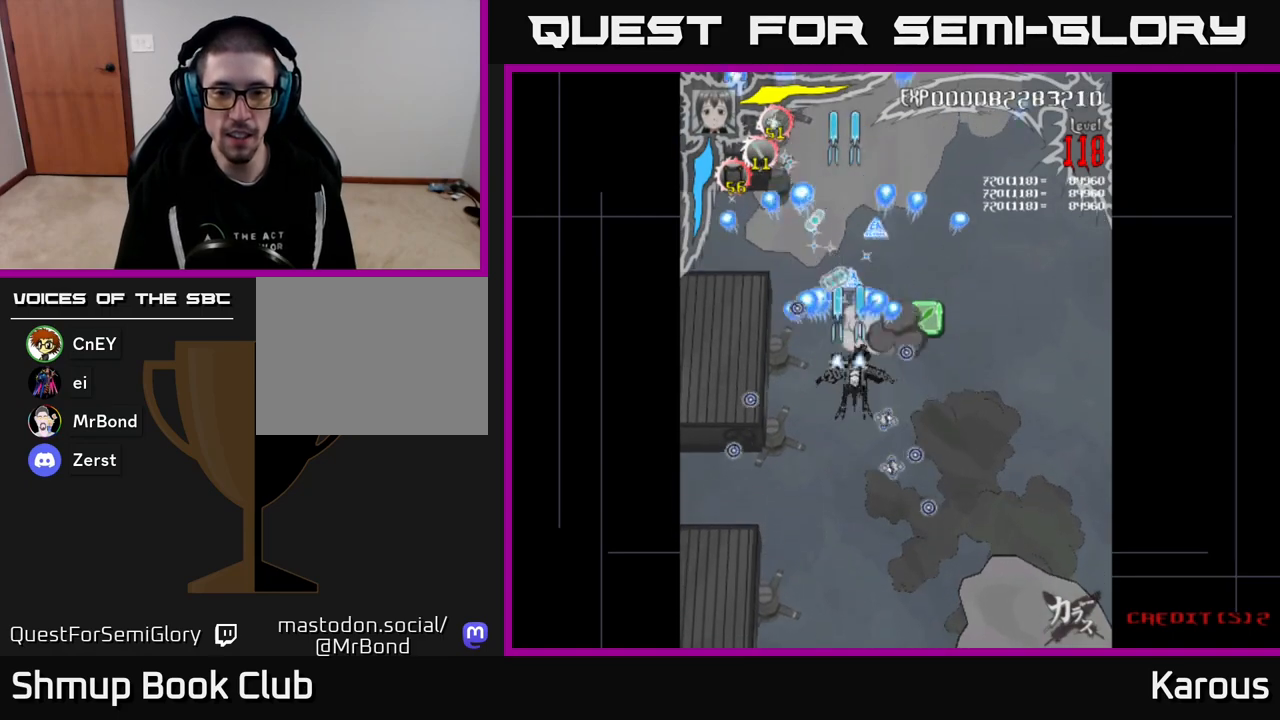
{"buttons": ["A", "DPAD_UP", "DPAD_RIGHT"], "events": [[83, "DPAD_DOWN", "up"], [83, "DPAD_RIGHT", "up"], [217, "DPAD_DOWN", "down"], [267, "DPAD_LEFT", "down"], [317, "DPAD_DOWN", "up"], [400, "DPAD_UP", "down"], [417, "DPAD_LEFT", "up"], [450, "DPAD_RIGHT", "down"]]}
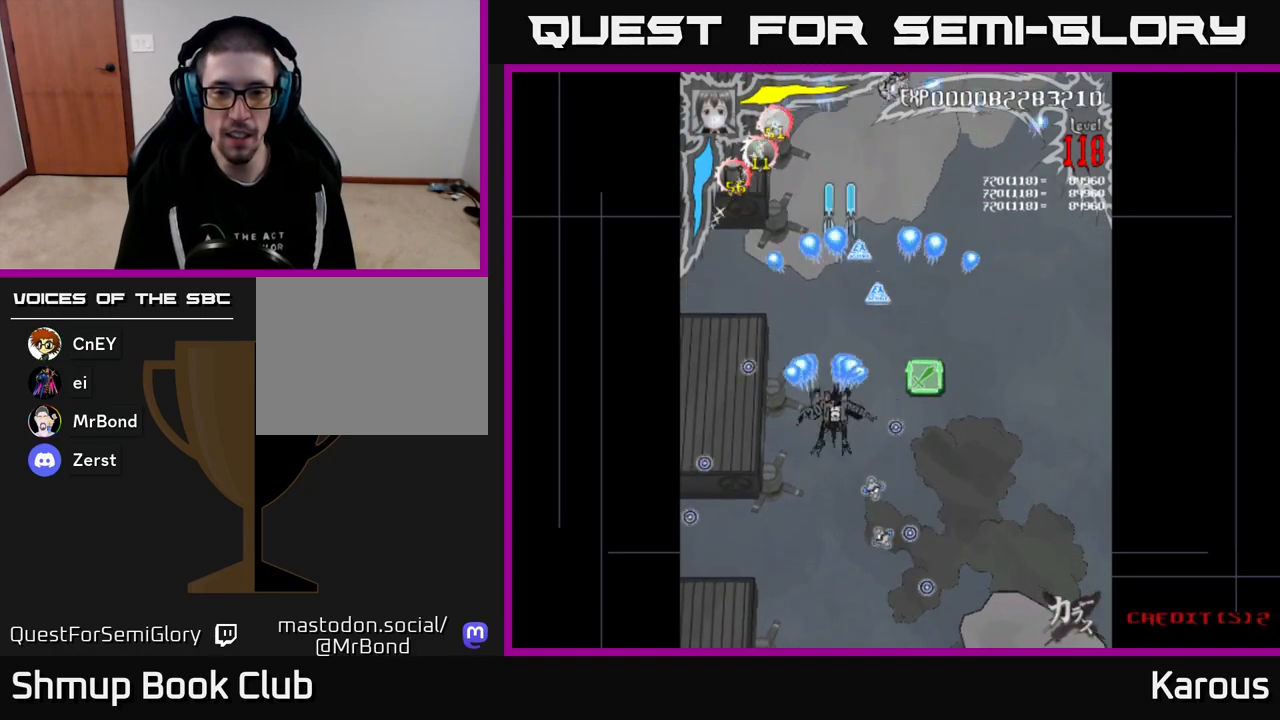
{"buttons": ["A", "DPAD_UP"], "events": [[33, "DPAD_UP", "up"], [217, "DPAD_UP", "down"], [233, "DPAD_RIGHT", "up"], [250, "DPAD_LEFT", "down"], [483, "DPAD_LEFT", "up"]]}
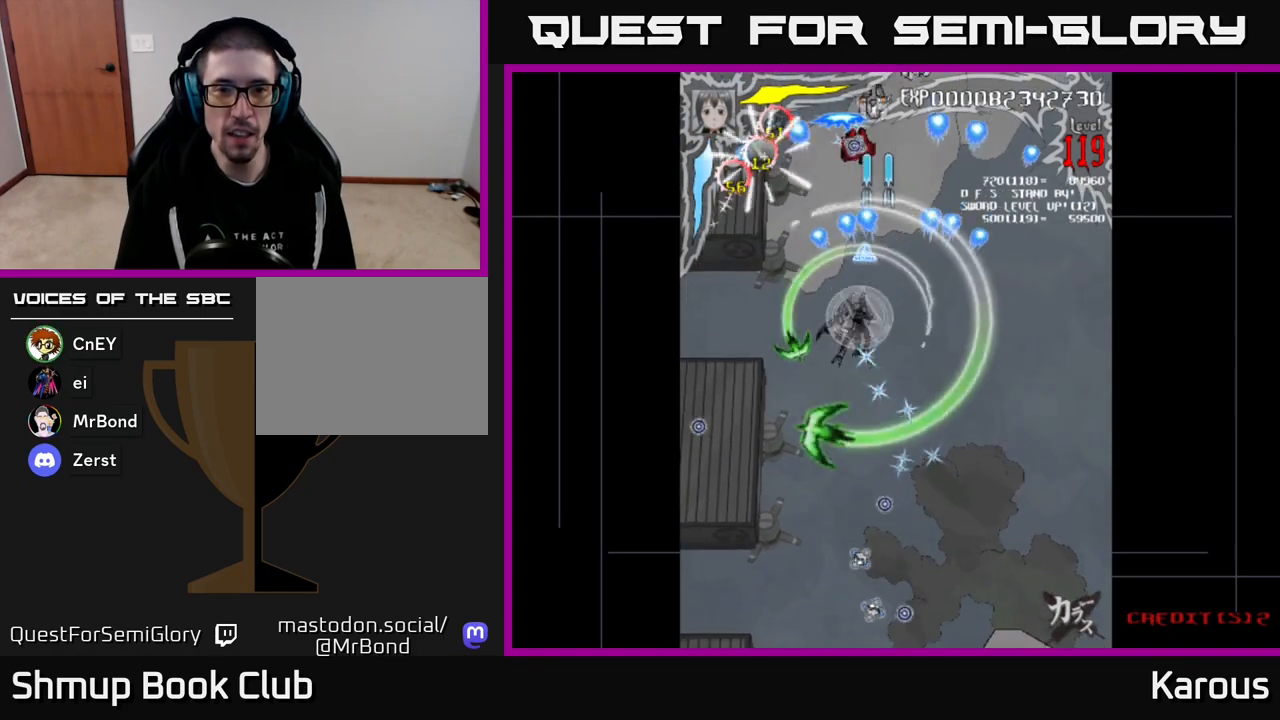
{"buttons": ["B", "DPAD_UP"]}
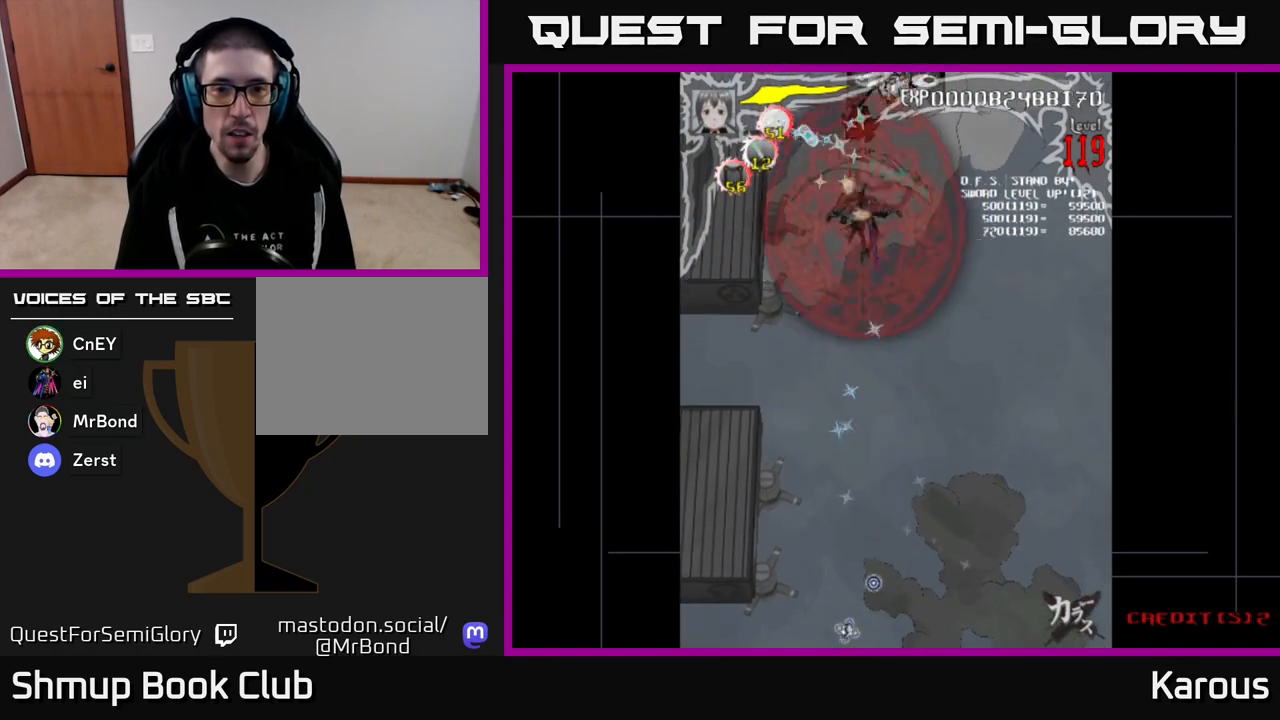
{"buttons": ["B"], "events": [[317, "DPAD_UP", "up"]]}
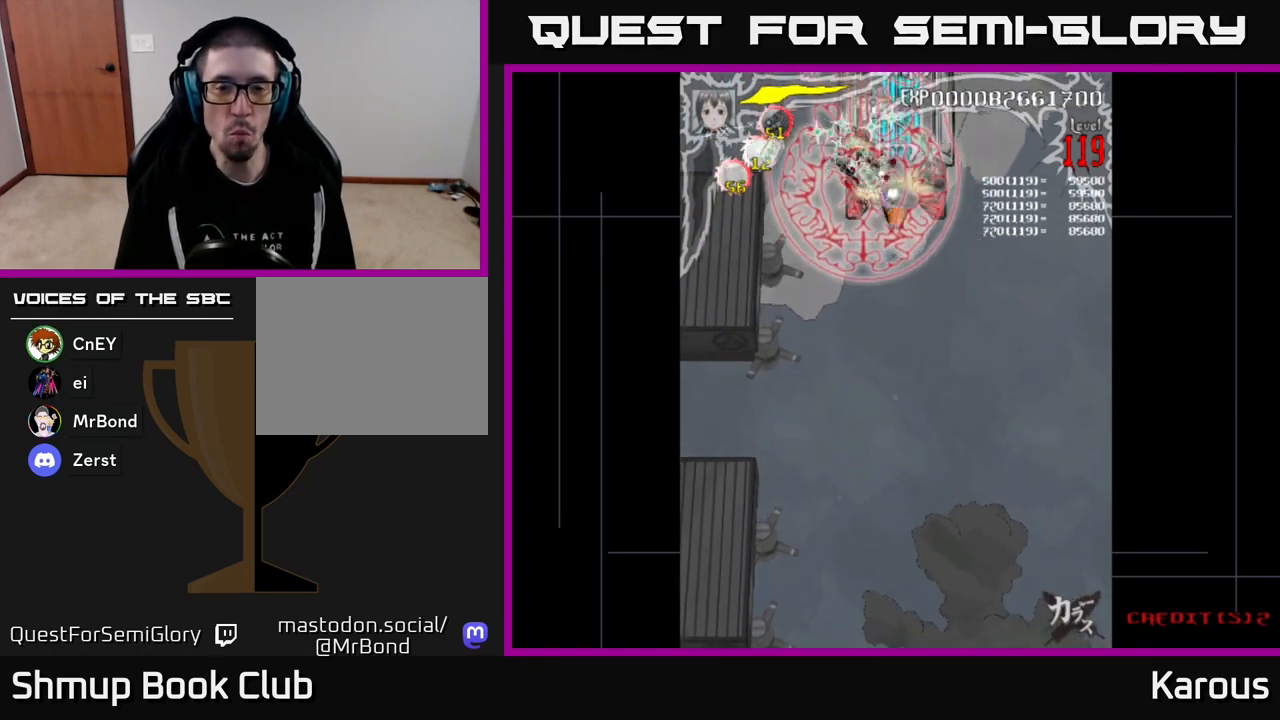
{"buttons": ["B"], "events": []}
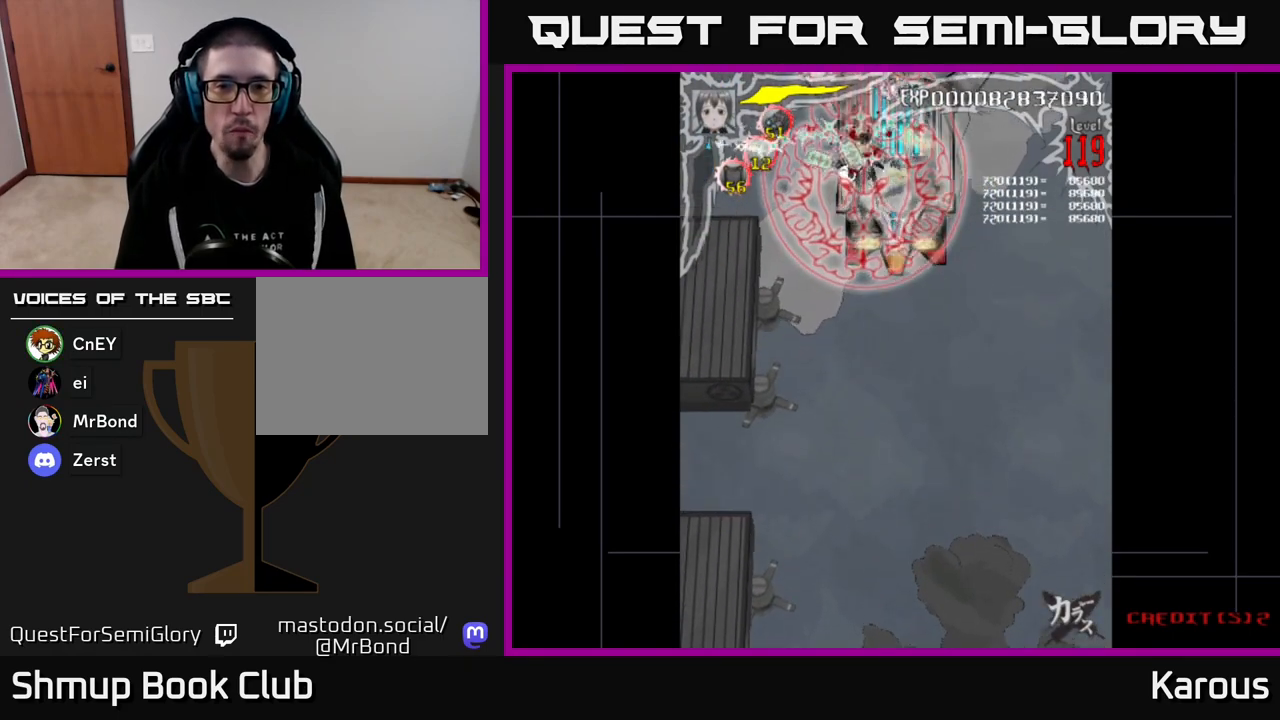
{"buttons": ["B", "DPAD_DOWN"], "events": [[500, "DPAD_DOWN", "down"]]}